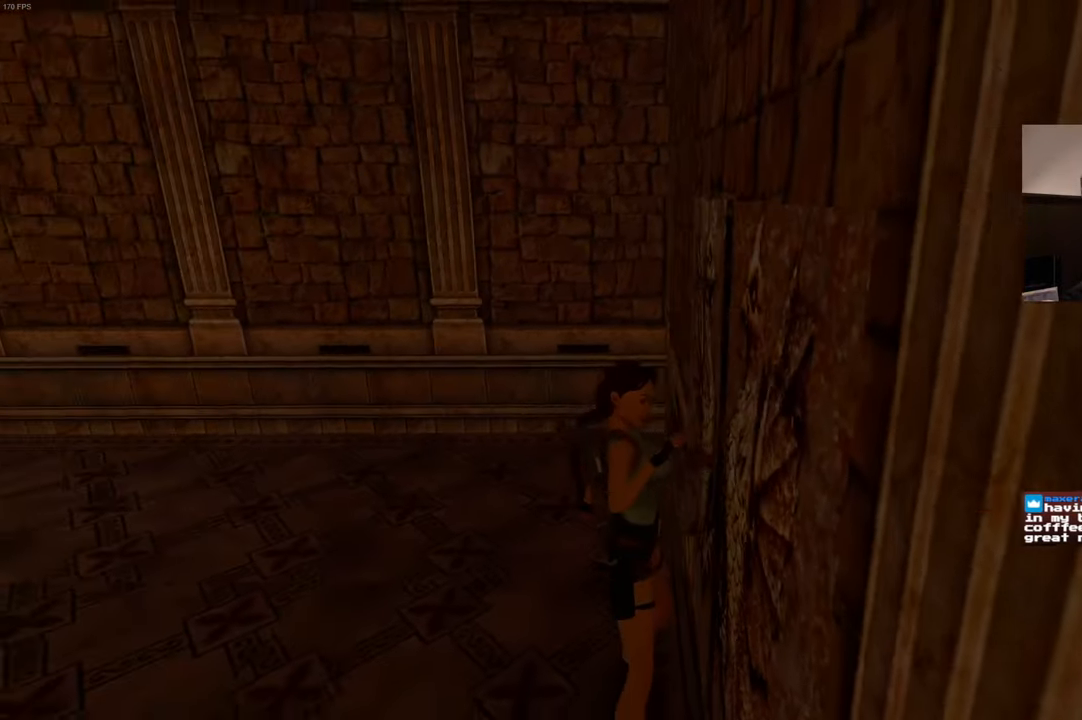
Gameplay with a controller (PlayStation layout); each line is a JSON object with the inputs held at the frame after it (dt_ms = milliseconds from this image to that frame). "events" lists button and stick changes between this image and that frame as [ms after this image, input, new state], when the widget could be followed in between. Not read: DPAD_LEFT L3 R3.
{"dt_ms": 500, "buttons": [], "left_stick": "center", "right_stick": "center", "events": [[150, "right_stick", "left"], [400, "right_stick", "center"]]}
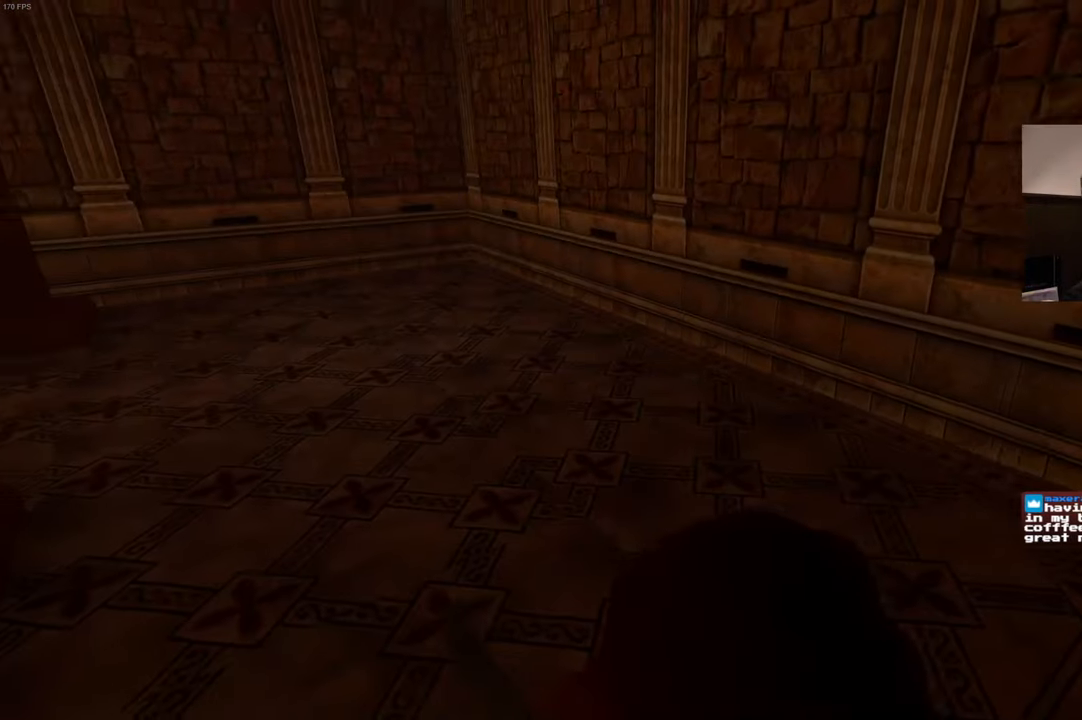
{"dt_ms": 500, "buttons": [], "left_stick": "up-left", "right_stick": "left", "events": [[400, "left_stick", "up-left"], [400, "right_stick", "left"]]}
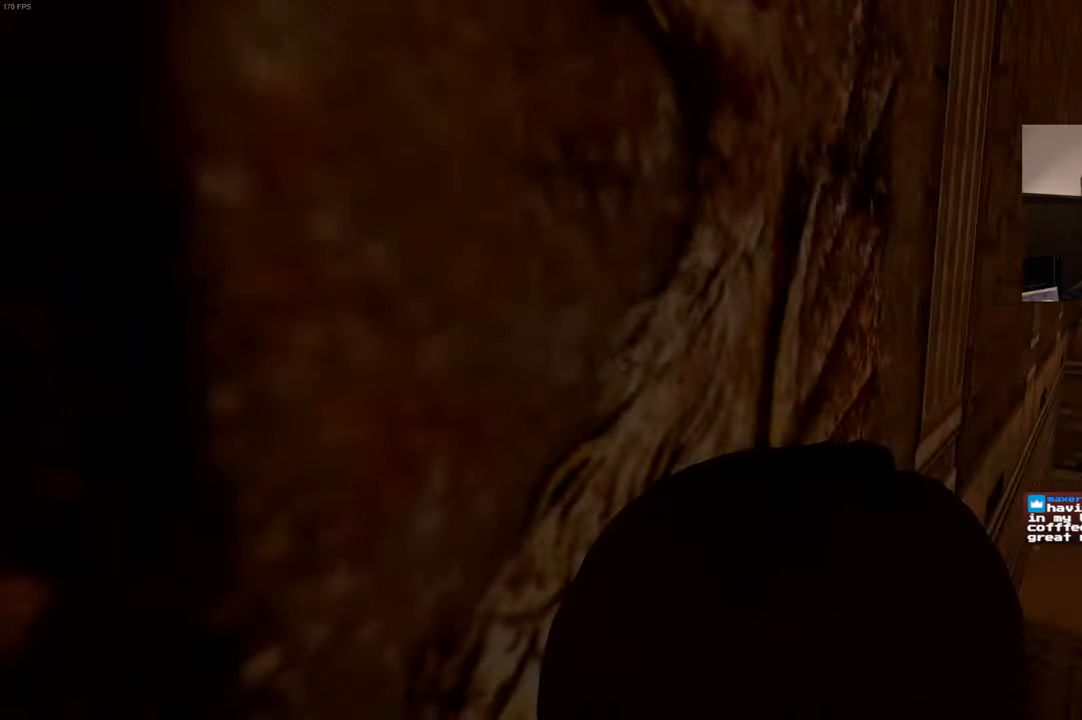
{"dt_ms": 500, "buttons": [], "left_stick": "up", "right_stick": "center", "events": [[367, "right_stick", "center"], [400, "left_stick", "up"]]}
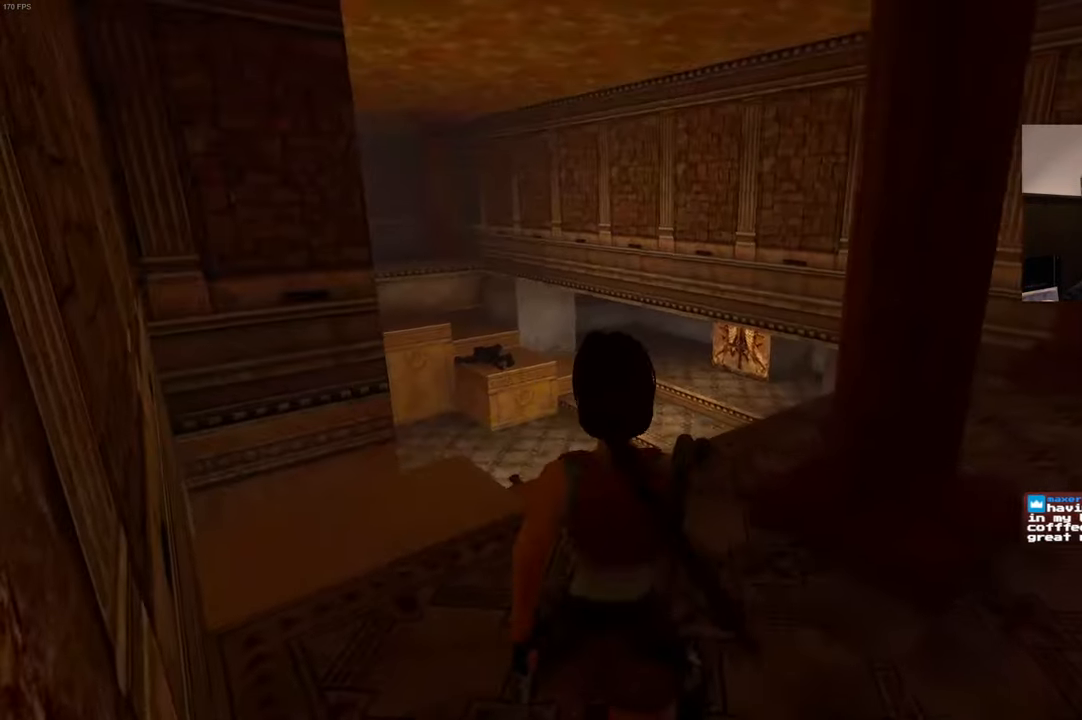
{"dt_ms": 1000, "buttons": [], "left_stick": "up", "right_stick": "right", "events": [[333, "right_stick", "down"], [533, "right_stick", "center"], [950, "right_stick", "right"]]}
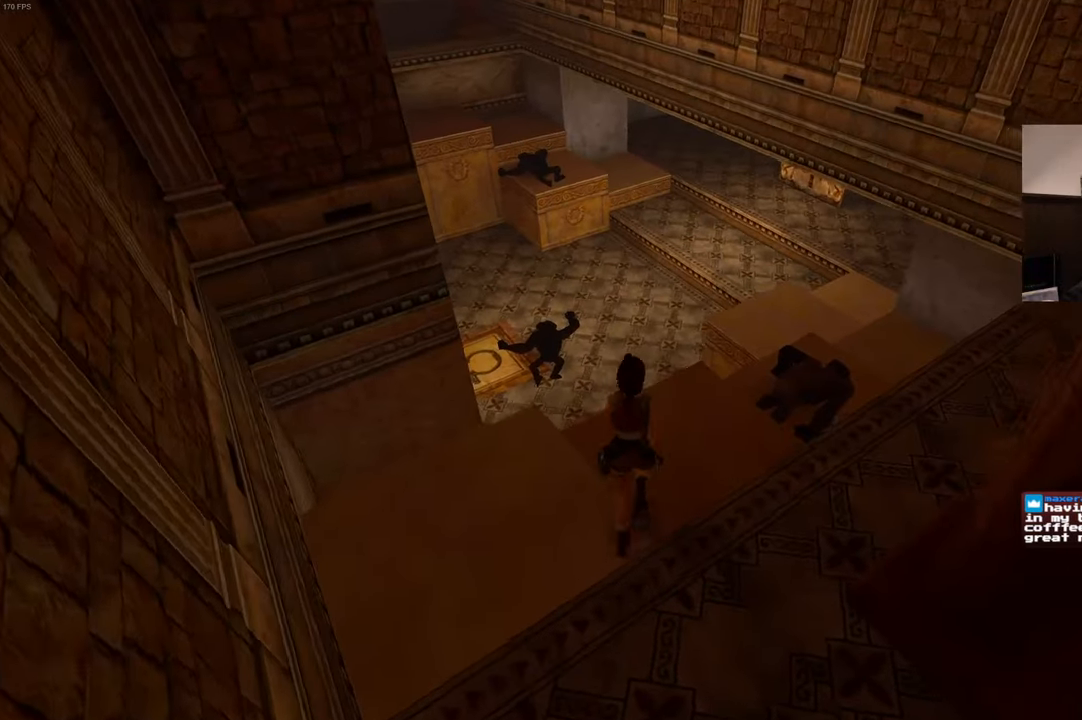
{"dt_ms": 500, "buttons": [], "left_stick": "center", "right_stick": "center", "events": [[466, "right_stick", "center"], [483, "left_stick", "center"]]}
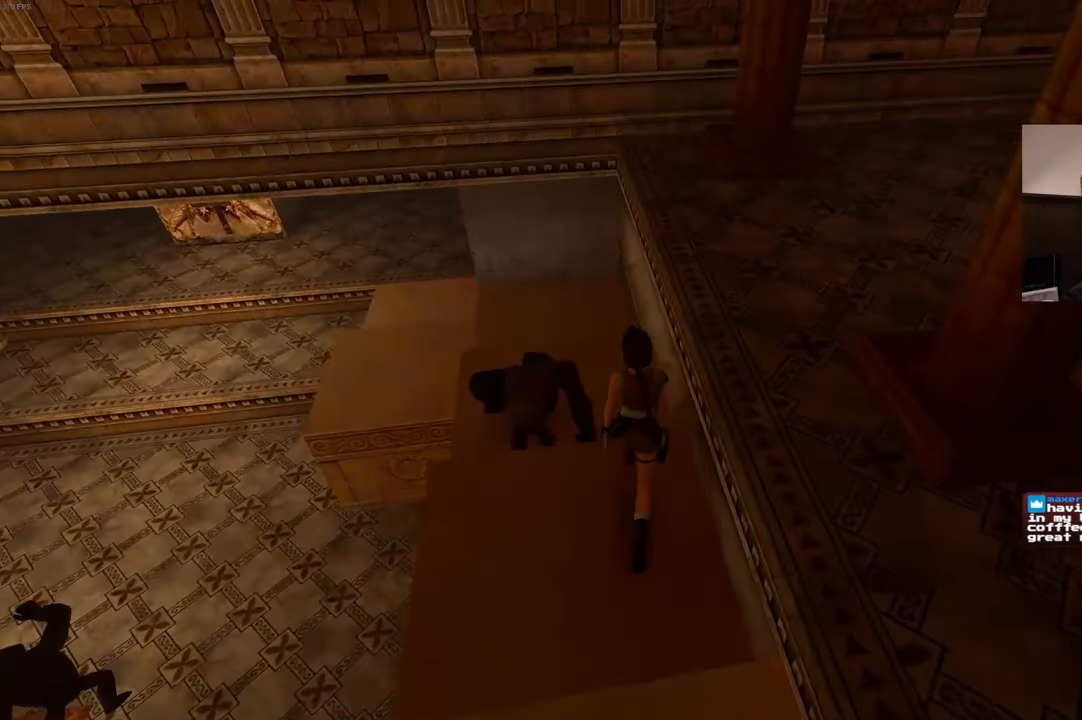
{"dt_ms": 500, "buttons": [], "left_stick": "center", "right_stick": "right", "events": [[250, "right_stick", "right"]]}
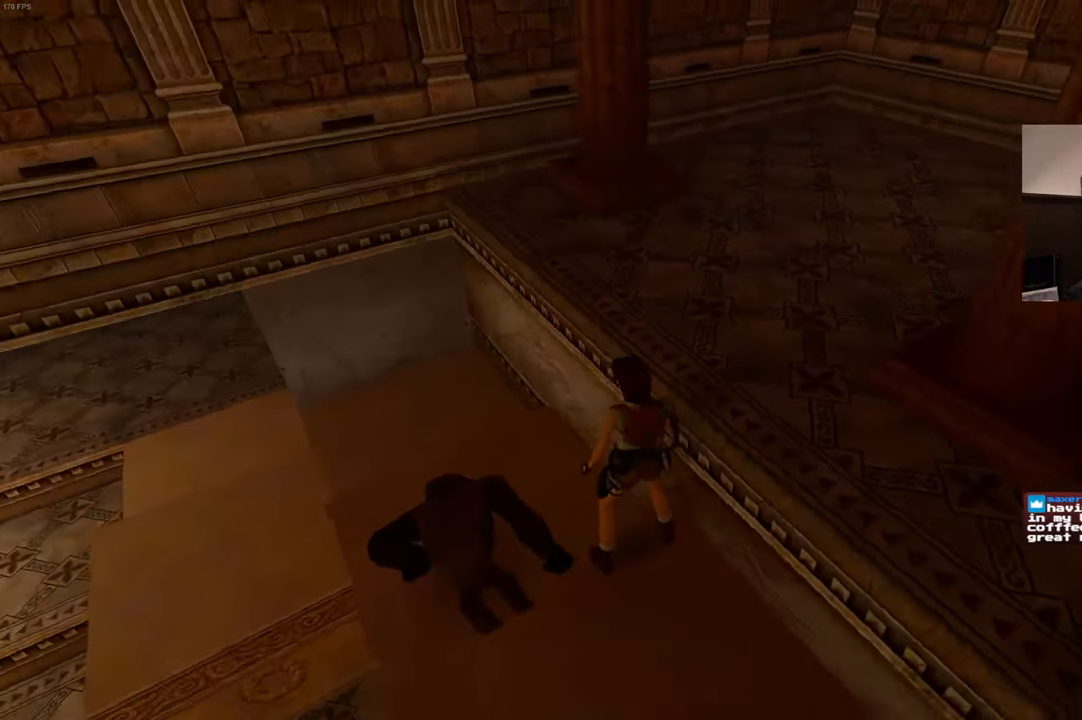
{"dt_ms": 500, "buttons": [], "left_stick": "center", "right_stick": "center", "events": [[183, "right_stick", "center"]]}
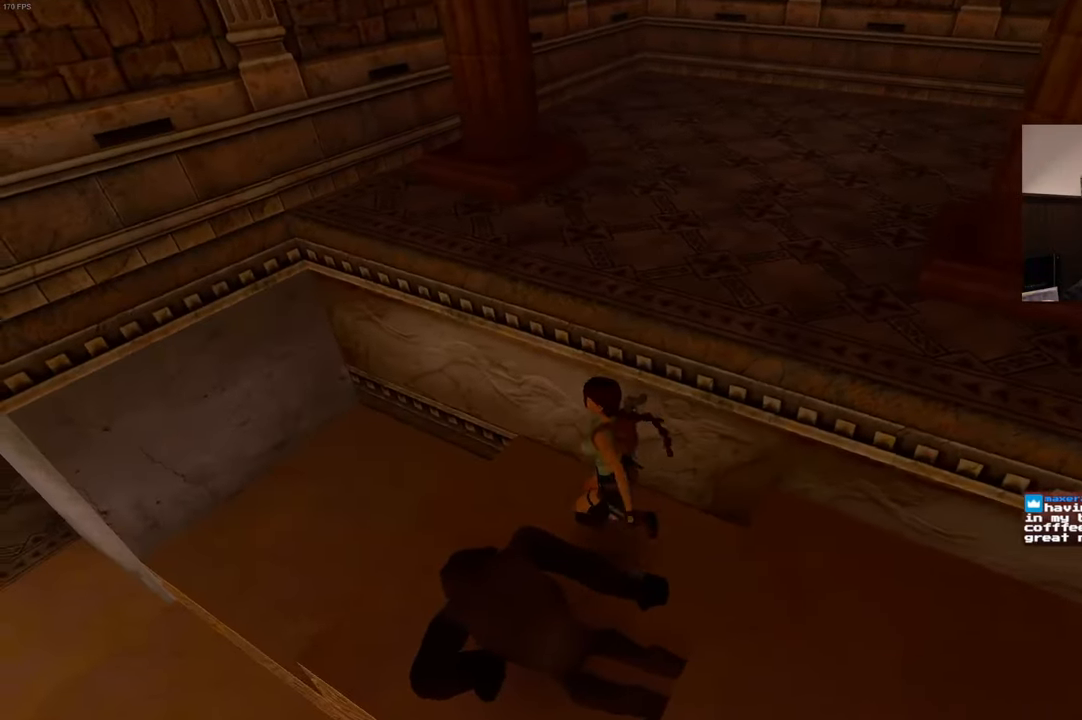
{"dt_ms": 500, "buttons": [], "left_stick": "center", "right_stick": "center", "events": [[16, "right_stick", "right"], [433, "right_stick", "center"]]}
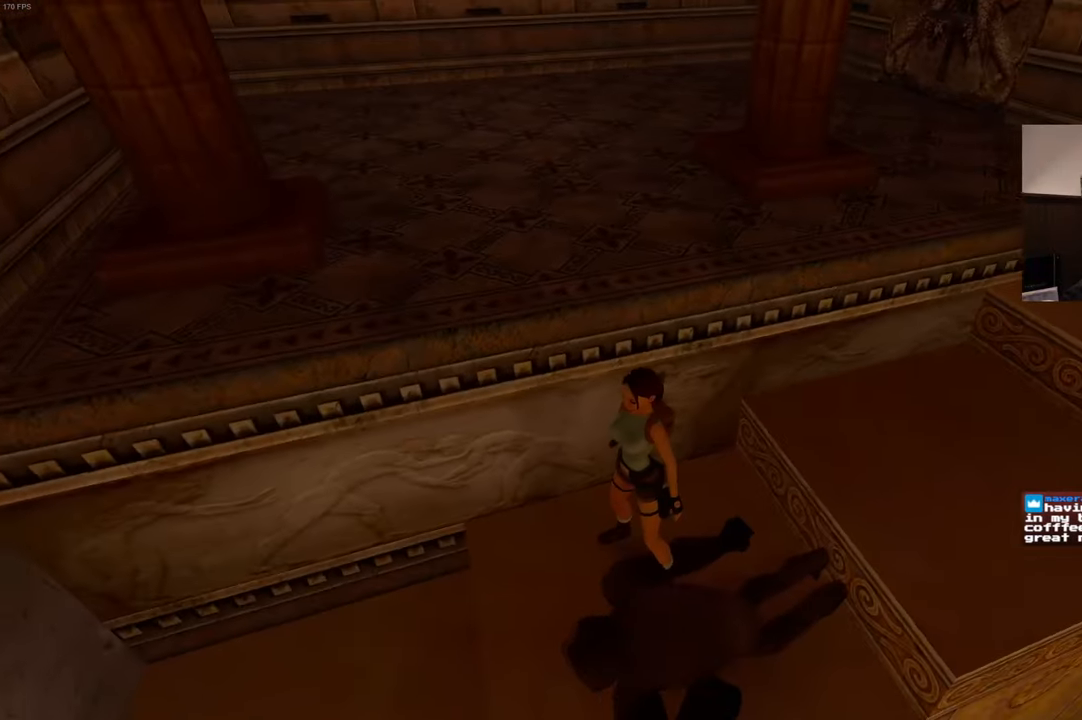
{"dt_ms": 500, "buttons": [], "left_stick": "center", "right_stick": "center", "events": []}
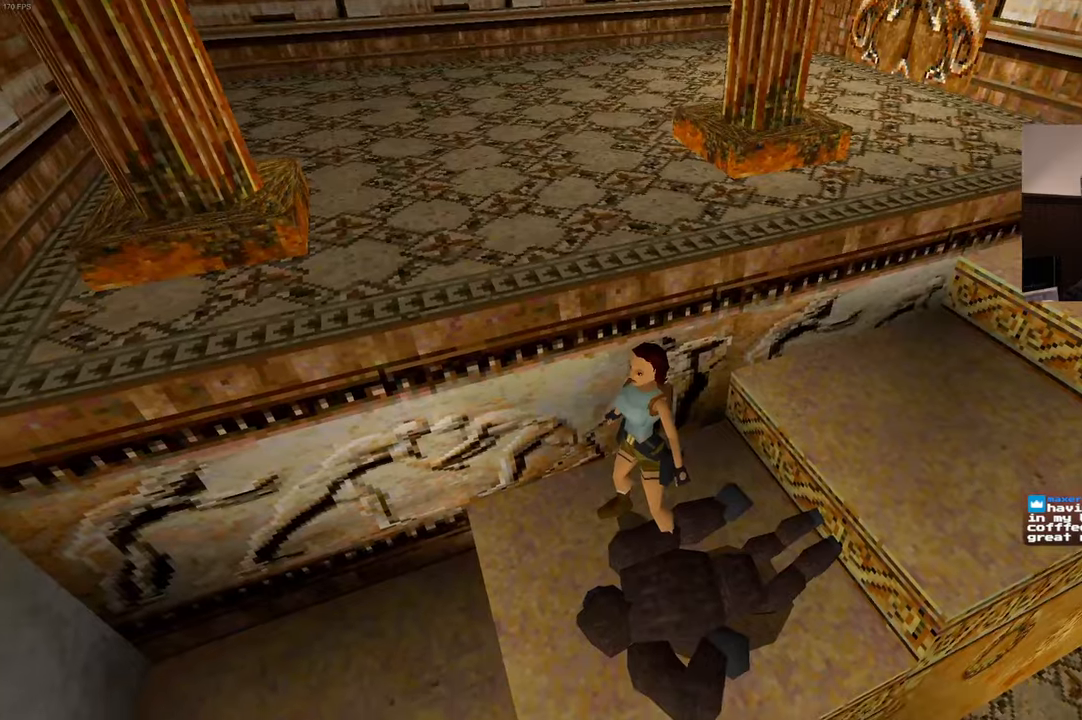
{"dt_ms": 1000, "buttons": [], "left_stick": "left", "right_stick": "left"}
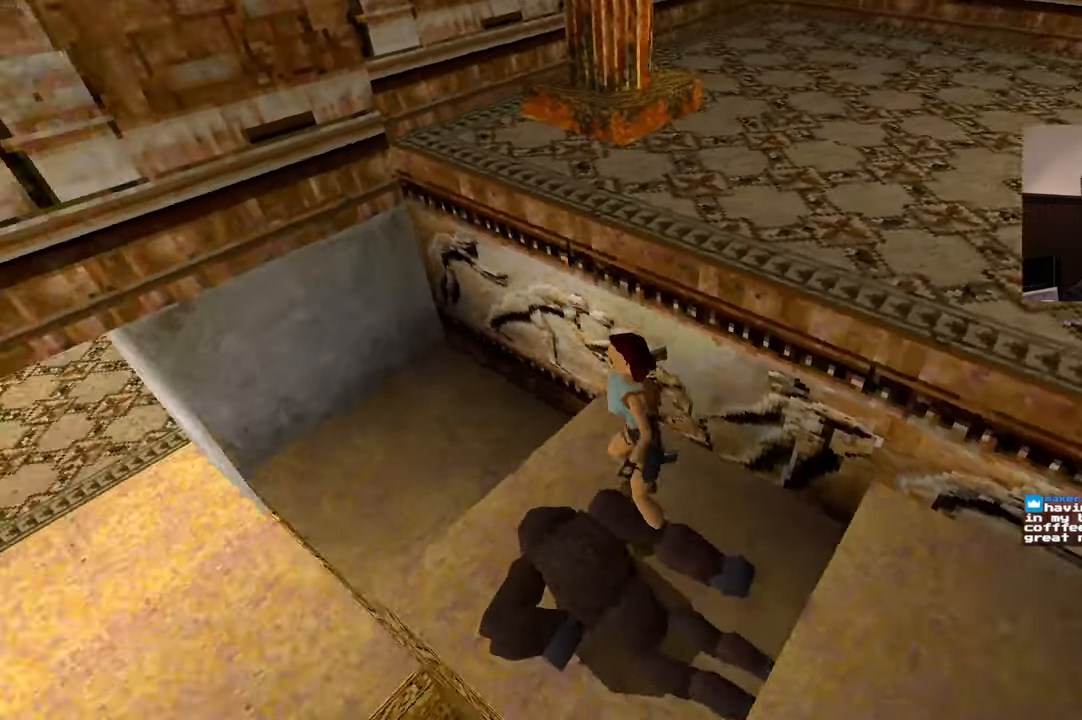
{"dt_ms": 500, "buttons": [], "left_stick": "up", "right_stick": "left", "events": [[50, "left_stick", "up-left"], [450, "left_stick", "up"]]}
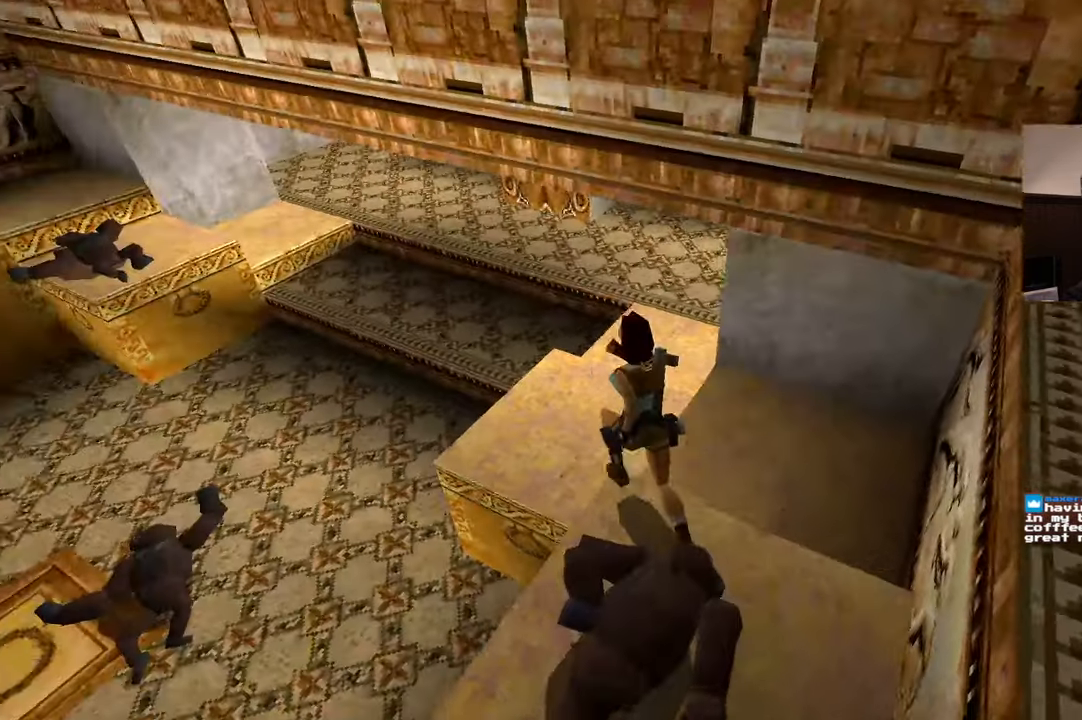
{"dt_ms": 500, "buttons": [], "left_stick": "up", "right_stick": "center", "events": [[16, "right_stick", "center"]]}
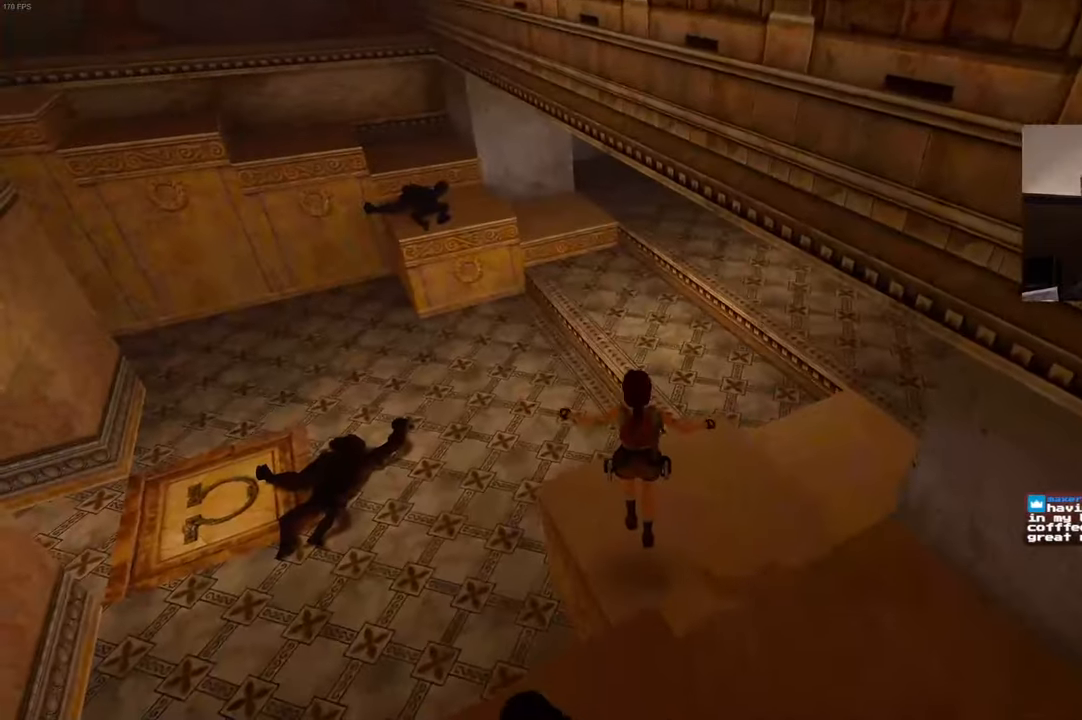
{"dt_ms": 500, "buttons": [], "left_stick": "up", "right_stick": "up-left", "events": [[117, "right_stick", "left"], [483, "right_stick", "up-left"]]}
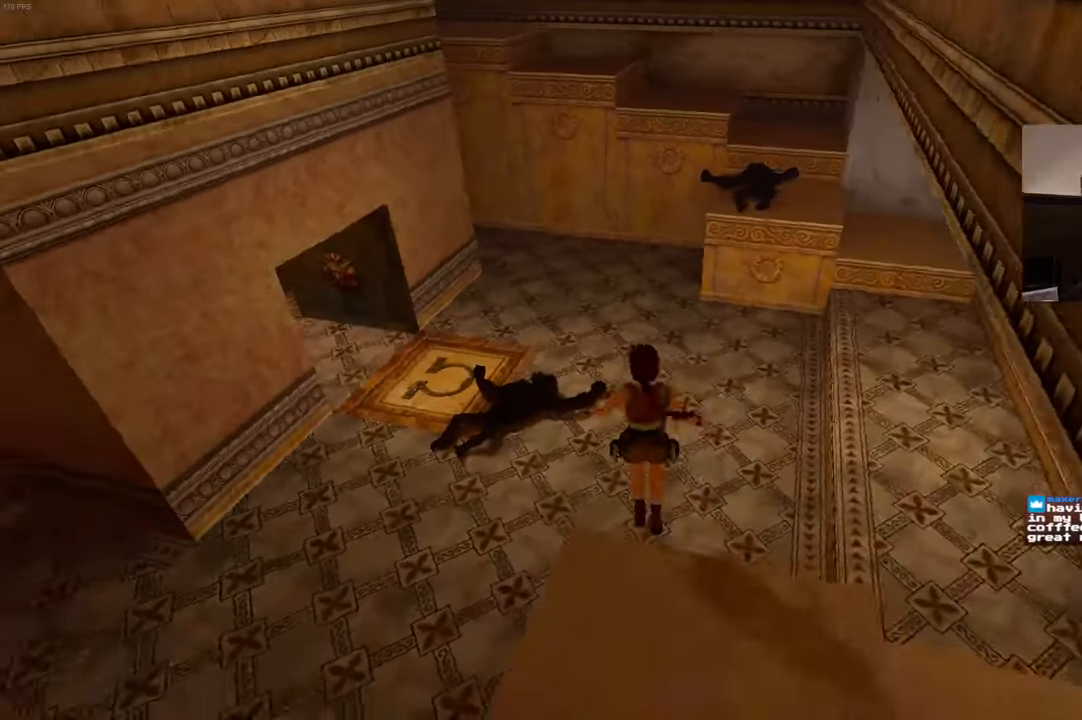
{"dt_ms": 500, "buttons": [], "left_stick": "up", "right_stick": "center", "events": [[333, "right_stick", "center"]]}
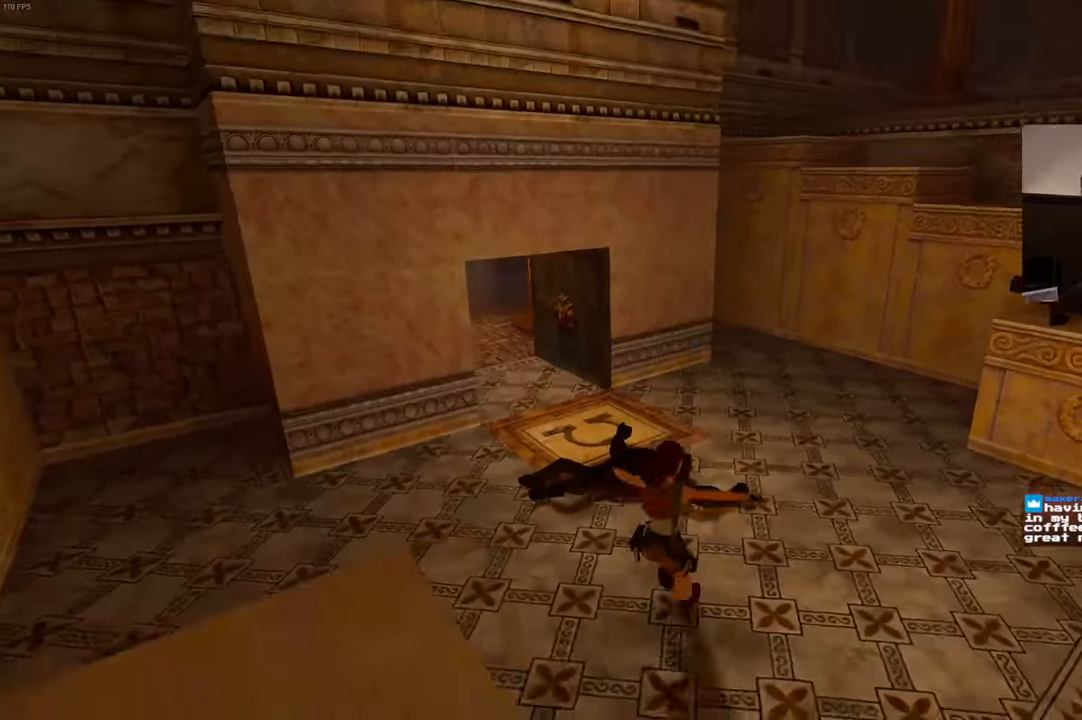
{"dt_ms": 500, "buttons": ["L2"], "left_stick": "up", "right_stick": "center", "events": [[17, "right_stick", "left"], [283, "L2", "down"], [283, "right_stick", "center"]]}
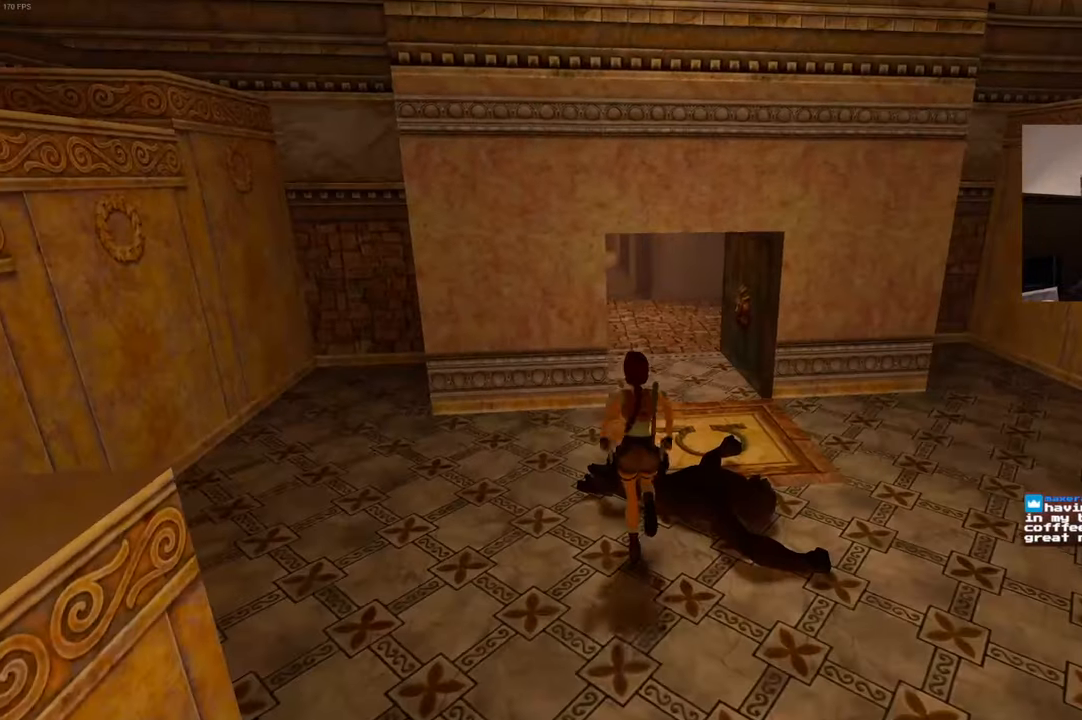
{"dt_ms": 500, "buttons": ["L2"], "left_stick": "up", "right_stick": "center", "events": [[233, "right_stick", "left"], [400, "right_stick", "center"]]}
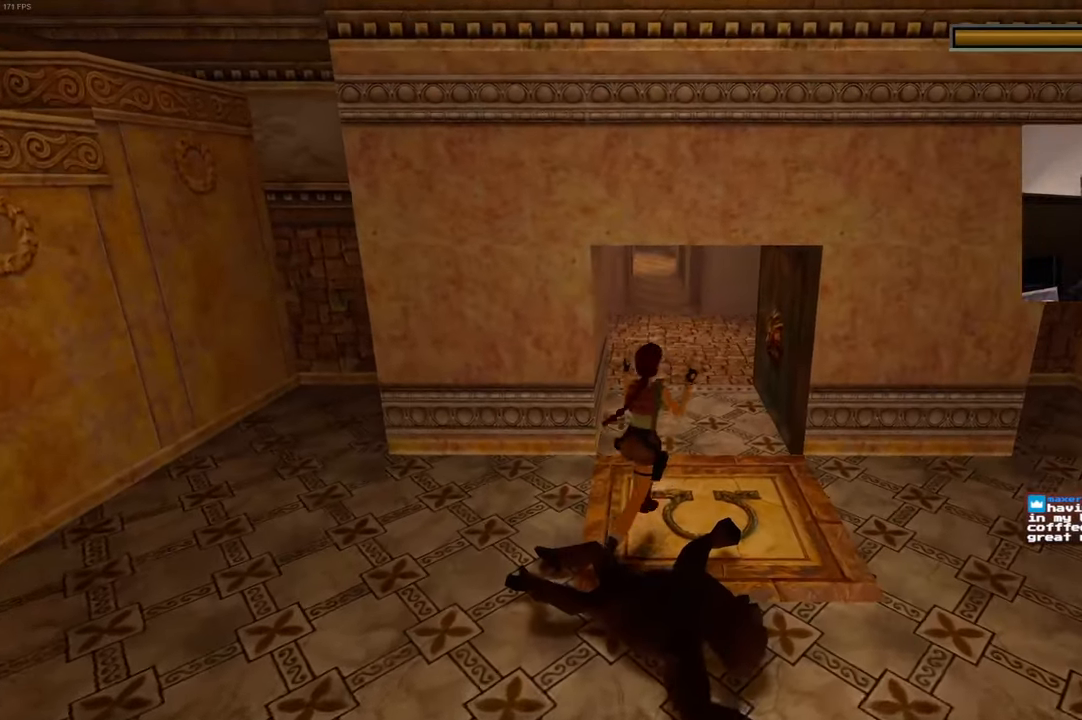
{"dt_ms": 500, "buttons": ["L2"], "left_stick": "up", "right_stick": "center"}